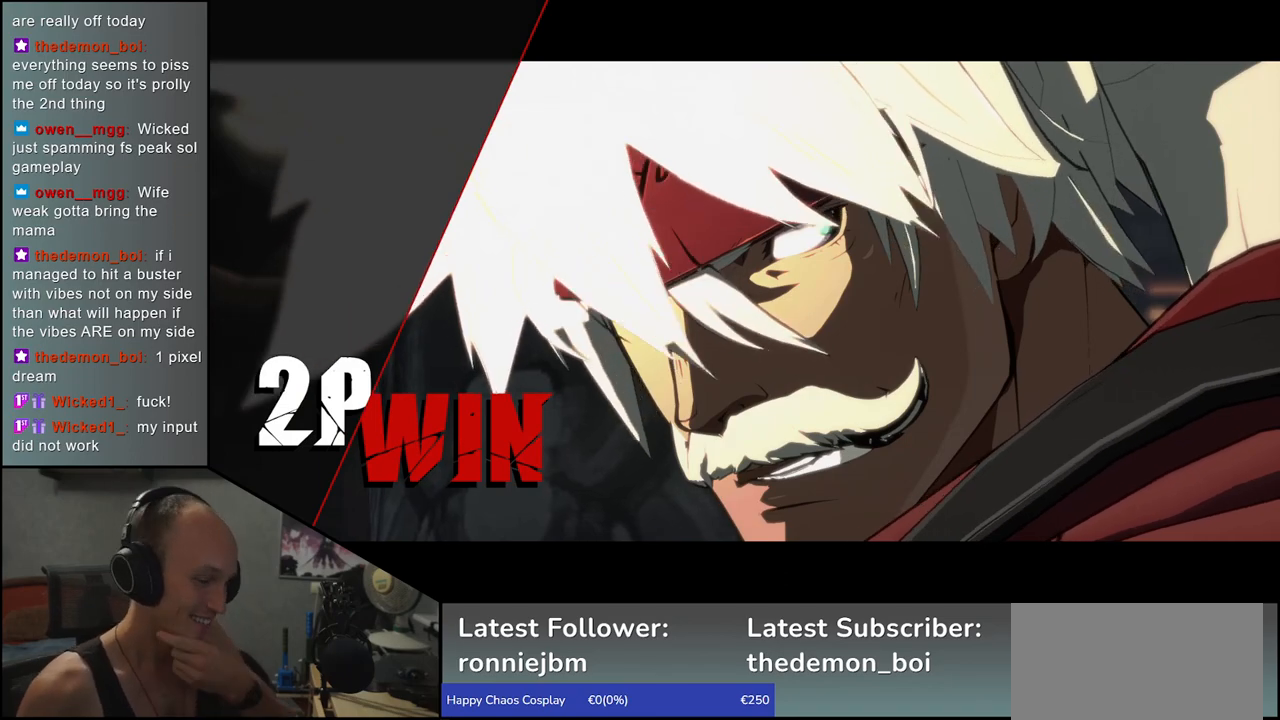
Gameplay with a controller (arcade stick); each line is a JSON object with the inputs held at the frame after it. "events" lists button and stick changes between this image and that frame as [ms after this image, input, new state], when the widget could be followed in between. Not read: L3 R3 other_buttons.
{"buttons": [], "left_stick": "center", "events": [[417, "SQUARE", "down"], [467, "SQUARE", "up"]]}
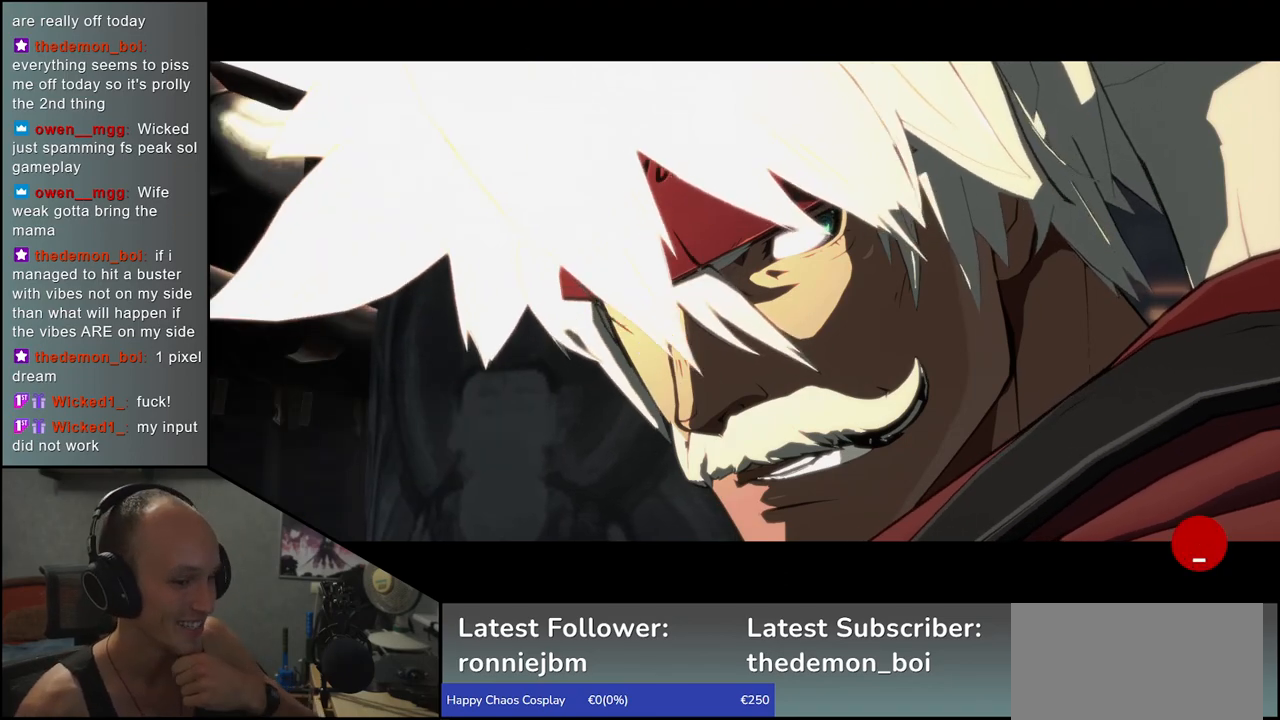
{"buttons": [], "left_stick": "center", "events": []}
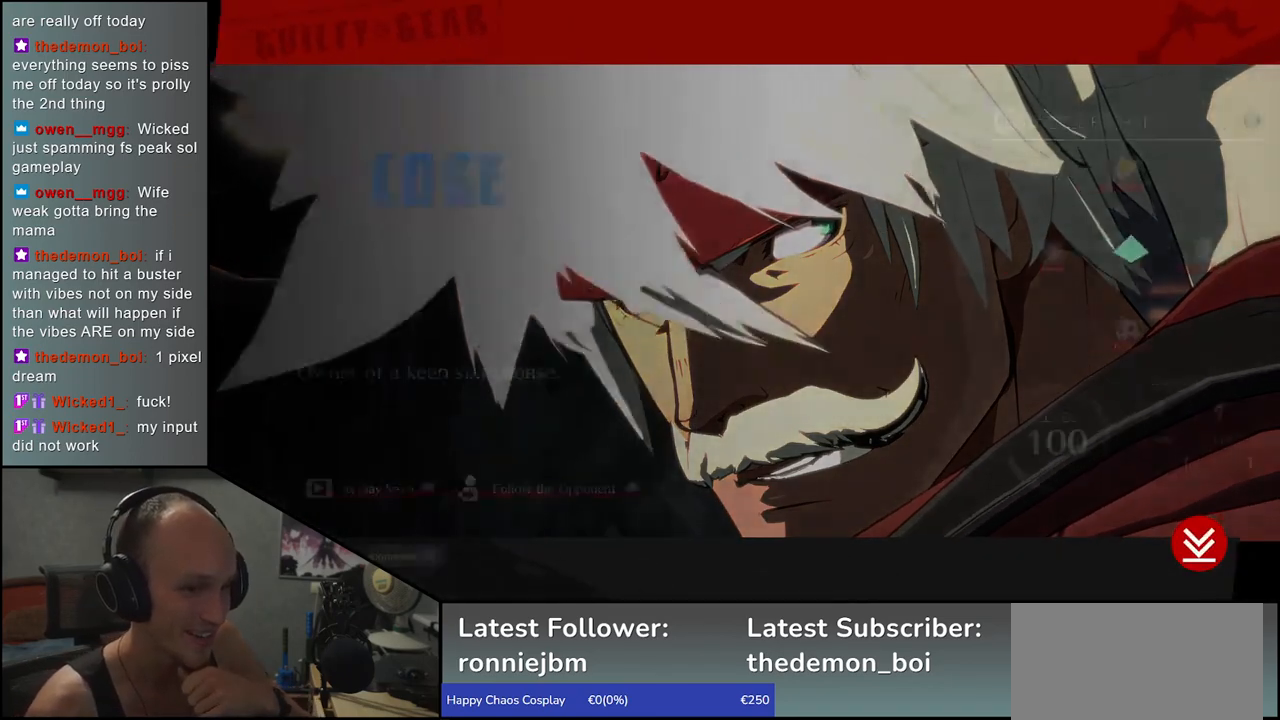
{"buttons": [], "left_stick": "center", "events": []}
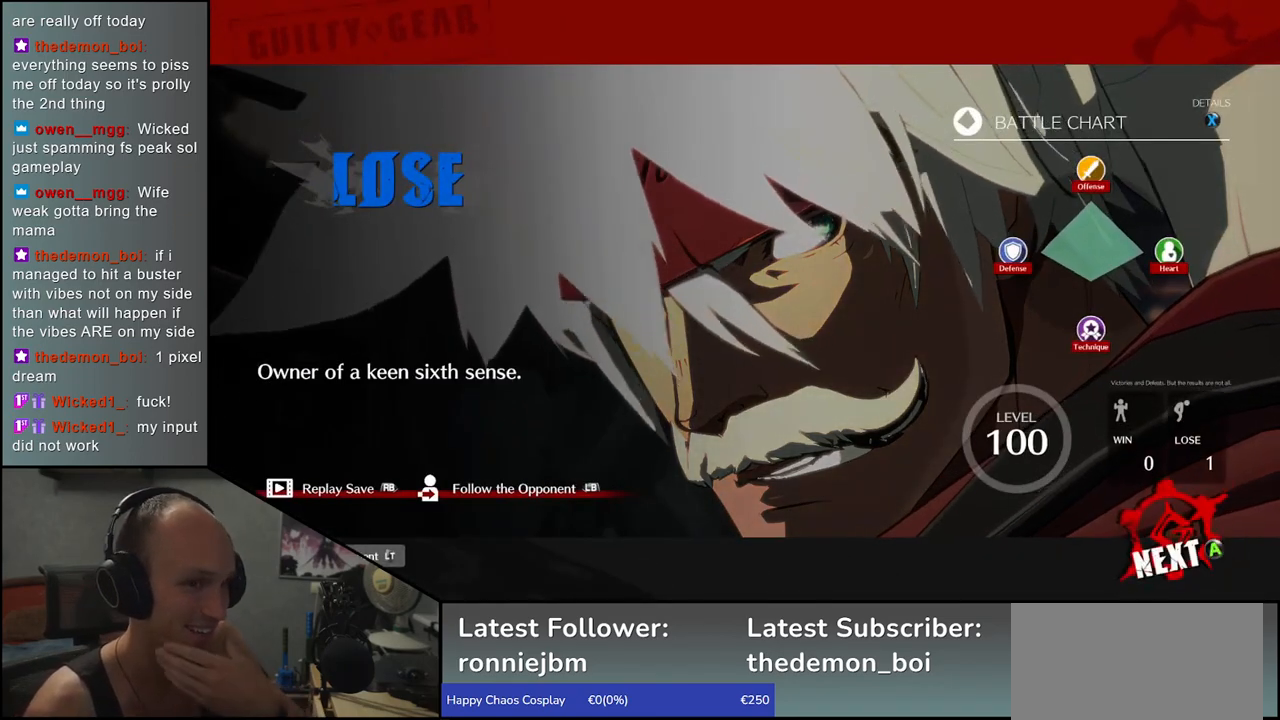
{"buttons": [], "left_stick": "center", "events": [[117, "SQUARE", "down"], [167, "SQUARE", "up"]]}
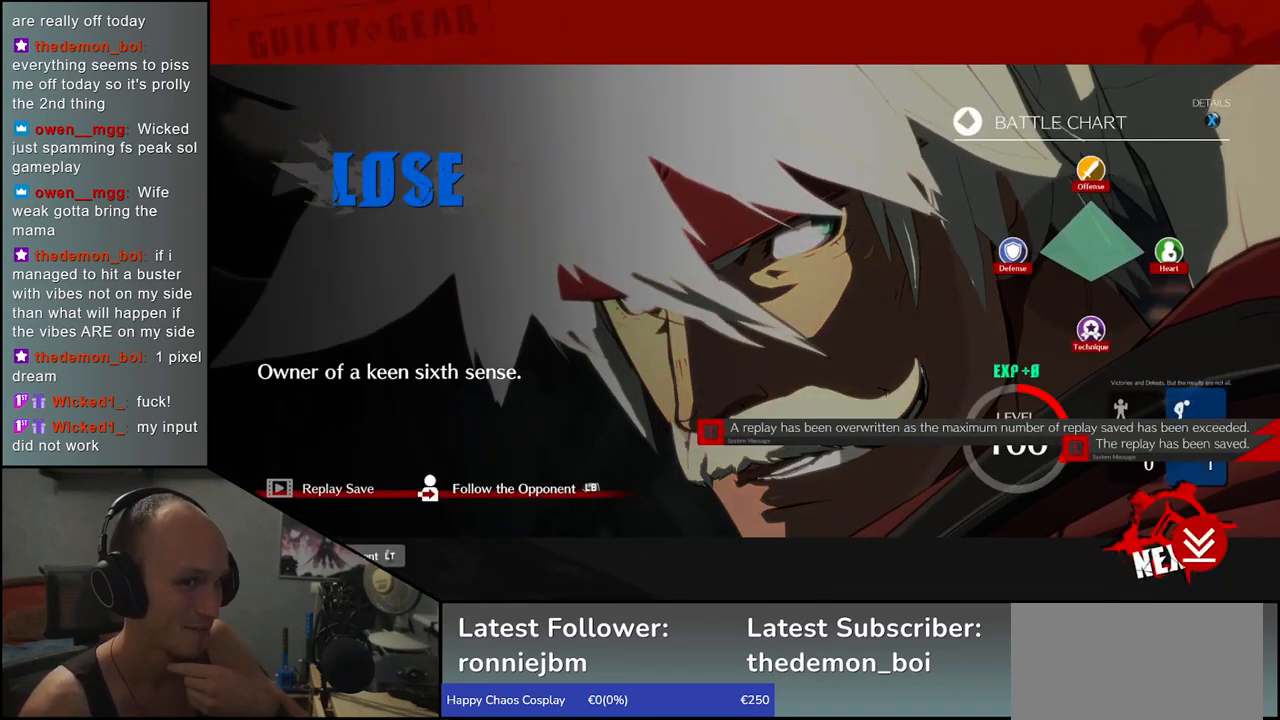
{"buttons": [], "left_stick": "center", "events": []}
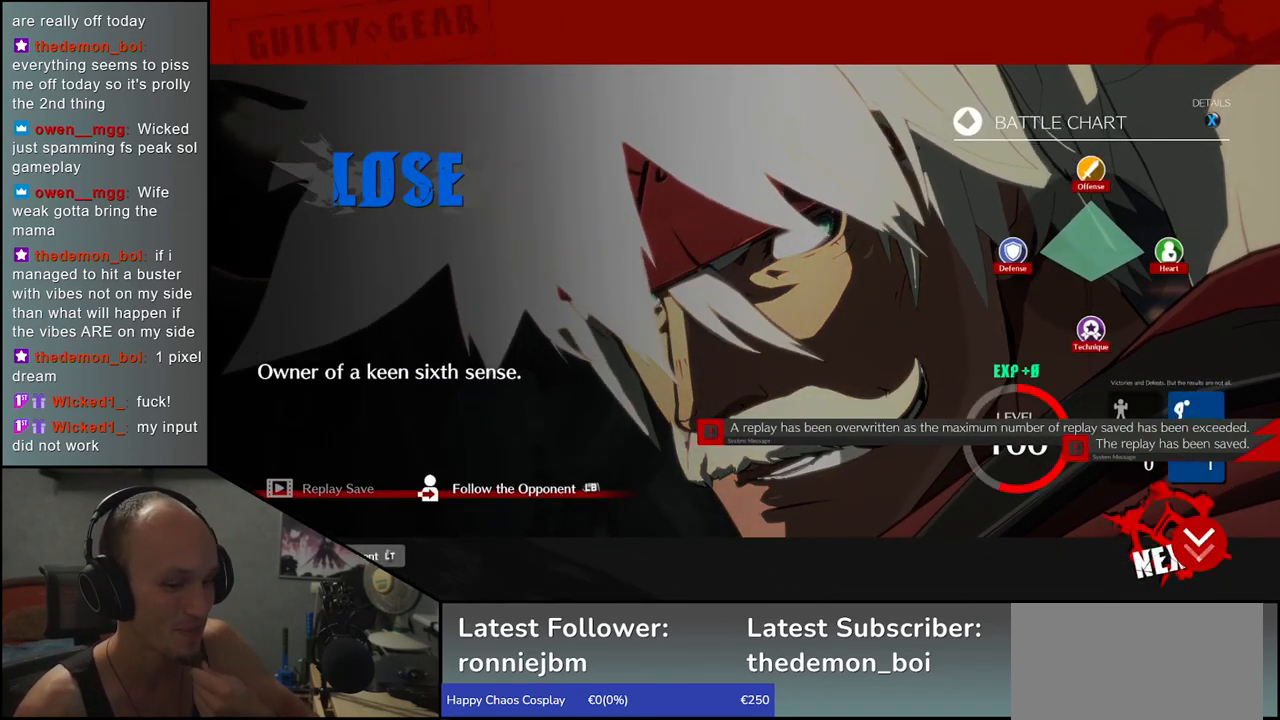
{"buttons": [], "left_stick": "center", "events": [[117, "SQUARE", "down"], [167, "SQUARE", "up"]]}